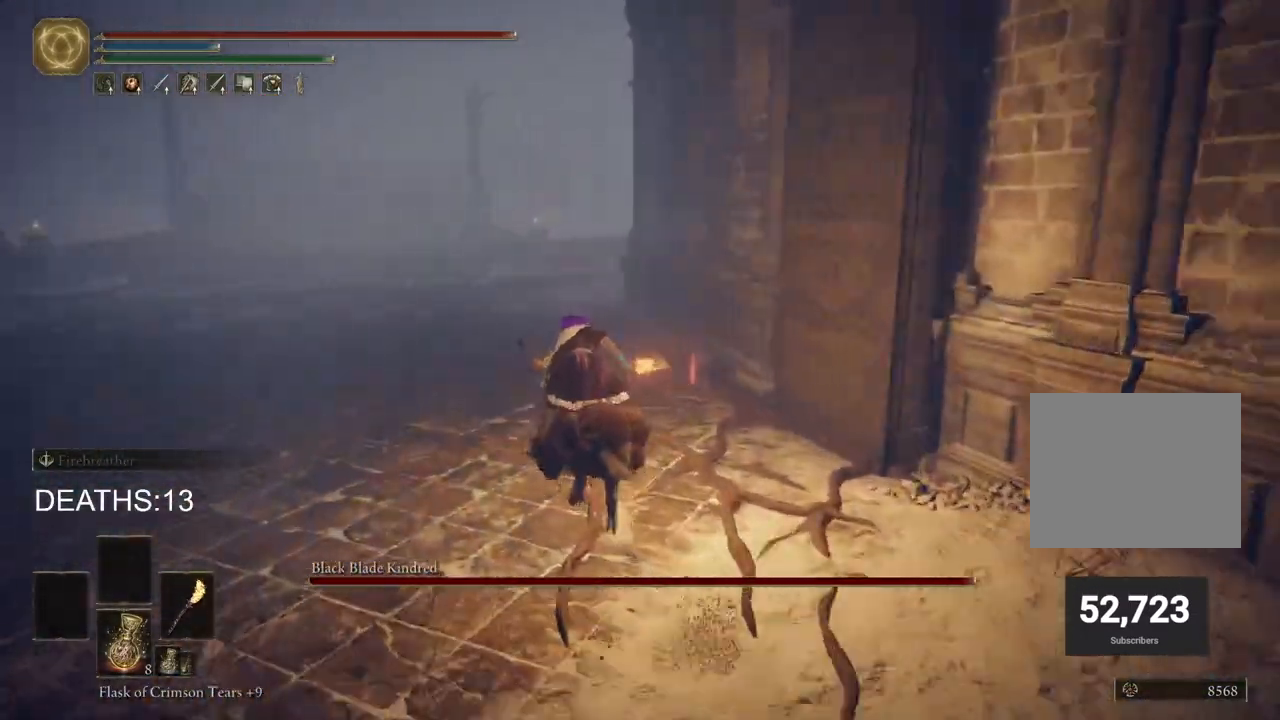
Gameplay with a controller (PlayStation layout); each line is a JSON object with the inputs held at the frame after it. "events" lists button and stick changes between this image and that frame as [ms after this image, input, new state], when the widget could be followed in between.
{"buttons": [], "left_stick": "up", "right_stick": "down-right", "events": []}
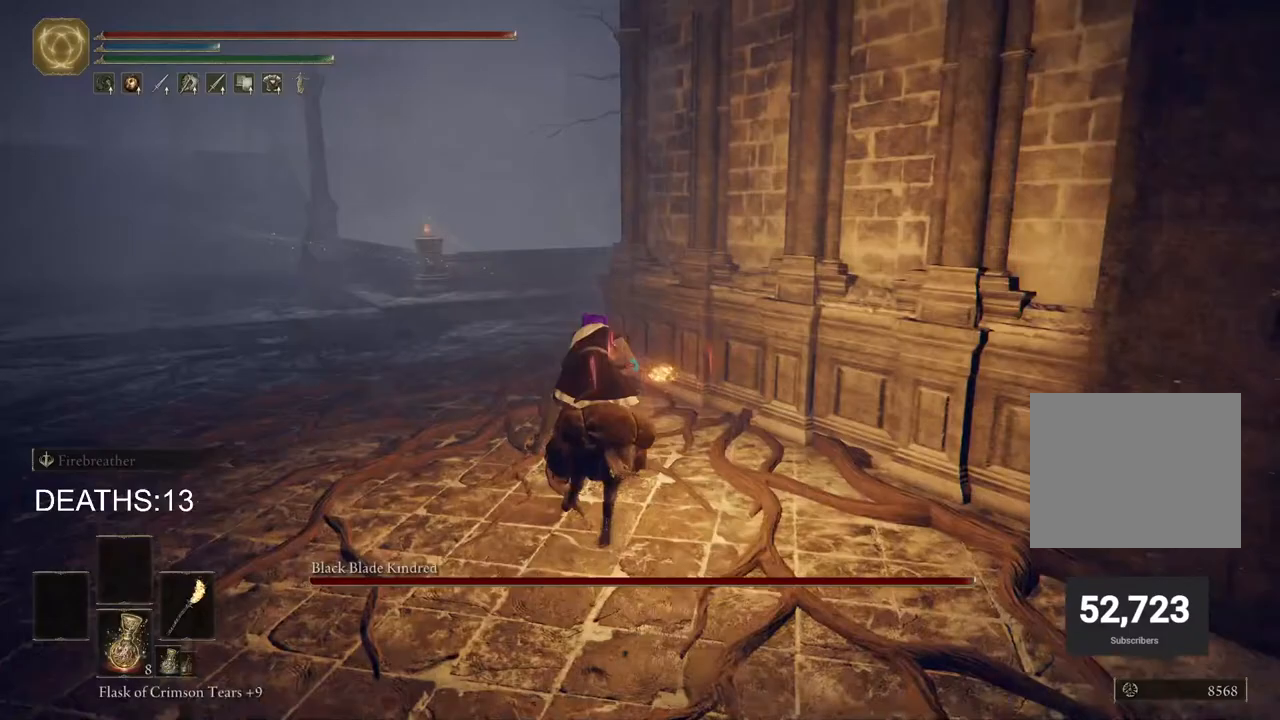
{"buttons": [], "left_stick": "up", "right_stick": "down-right", "events": []}
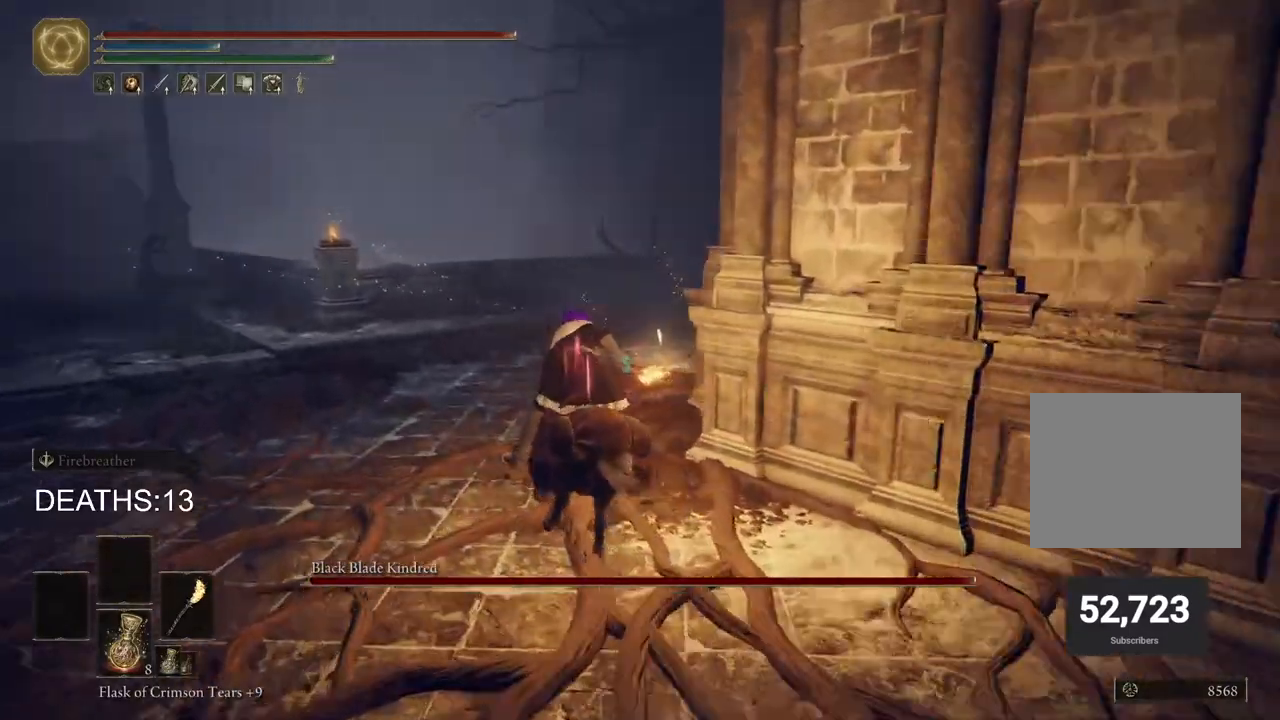
{"buttons": ["L3"], "left_stick": "up", "right_stick": "down-right", "events": [[467, "L3", "down"]]}
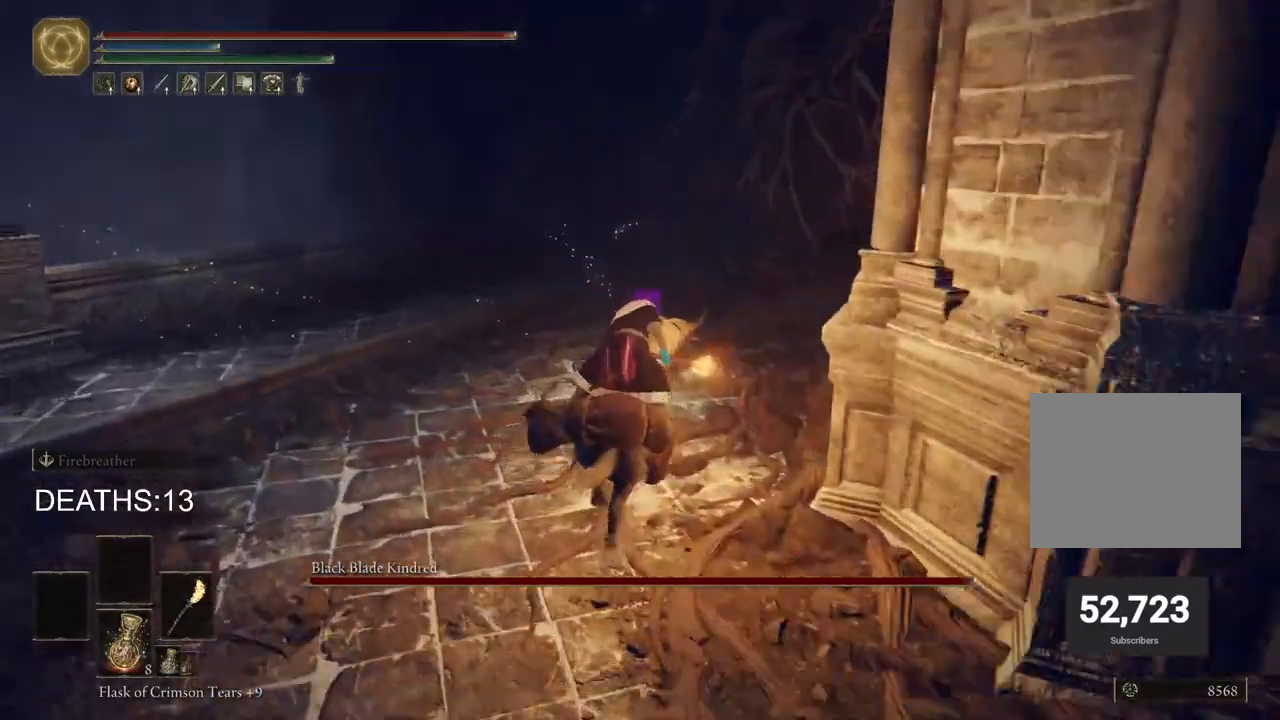
{"buttons": [], "left_stick": "up", "right_stick": "center", "events": [[83, "L3", "up"], [483, "right_stick", "center"]]}
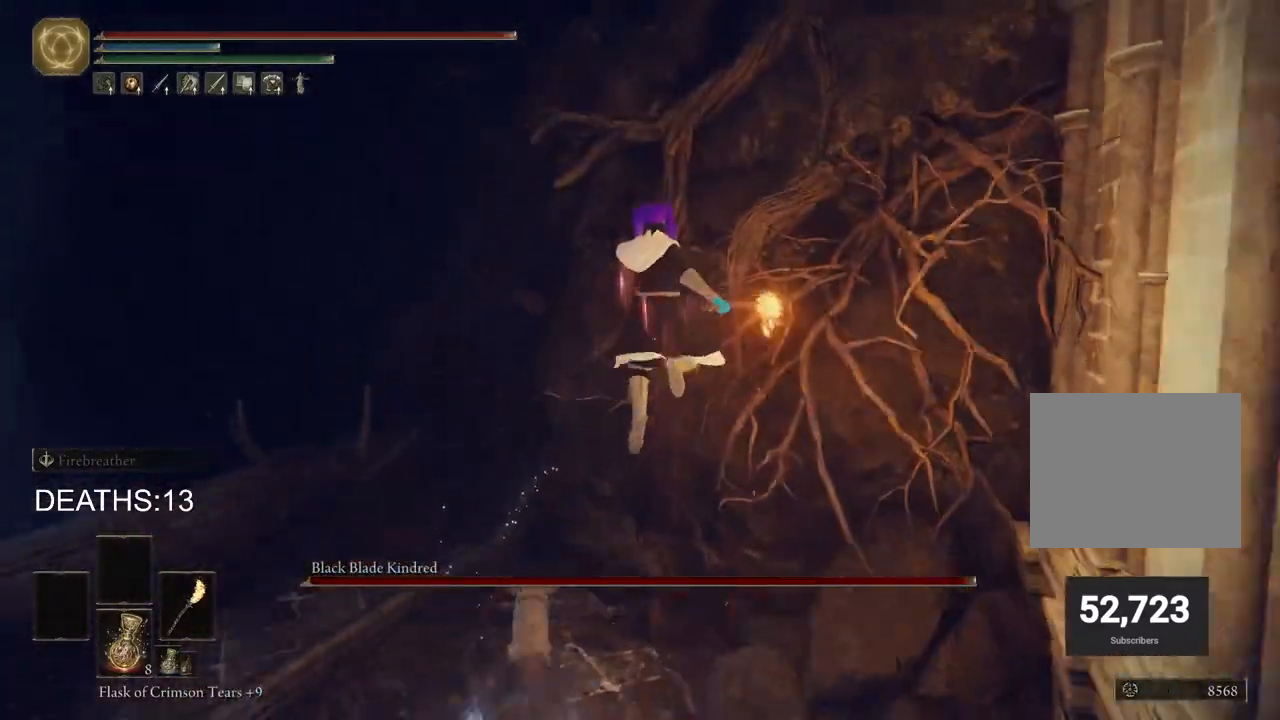
{"buttons": [], "left_stick": "down-left", "right_stick": "center", "events": [[50, "left_stick", "down-right"], [150, "left_stick", "down-left"], [183, "TRIANGLE", "down"], [283, "TRIANGLE", "up"], [367, "TRIANGLE", "down"], [450, "TRIANGLE", "up"]]}
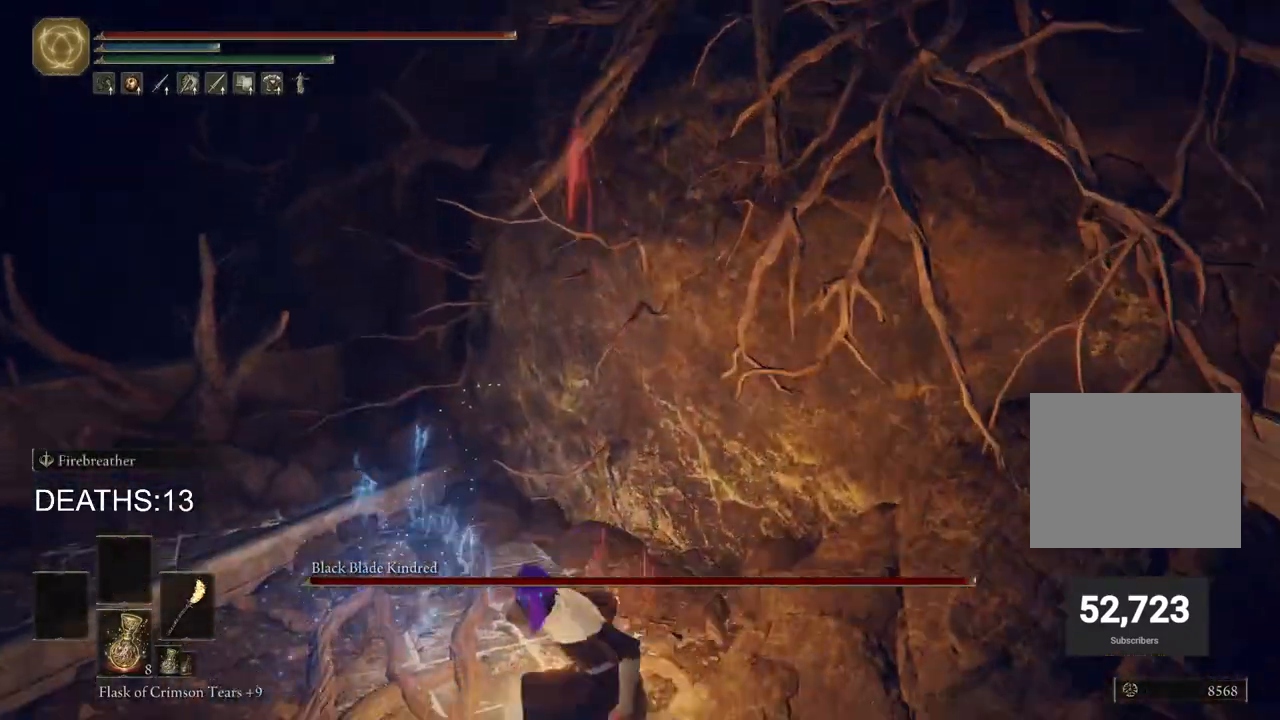
{"buttons": [], "left_stick": "down-left", "right_stick": "center", "events": [[33, "TRIANGLE", "down"], [117, "TRIANGLE", "up"], [200, "TRIANGLE", "down"], [267, "TRIANGLE", "up"], [350, "TRIANGLE", "down"], [433, "TRIANGLE", "up"]]}
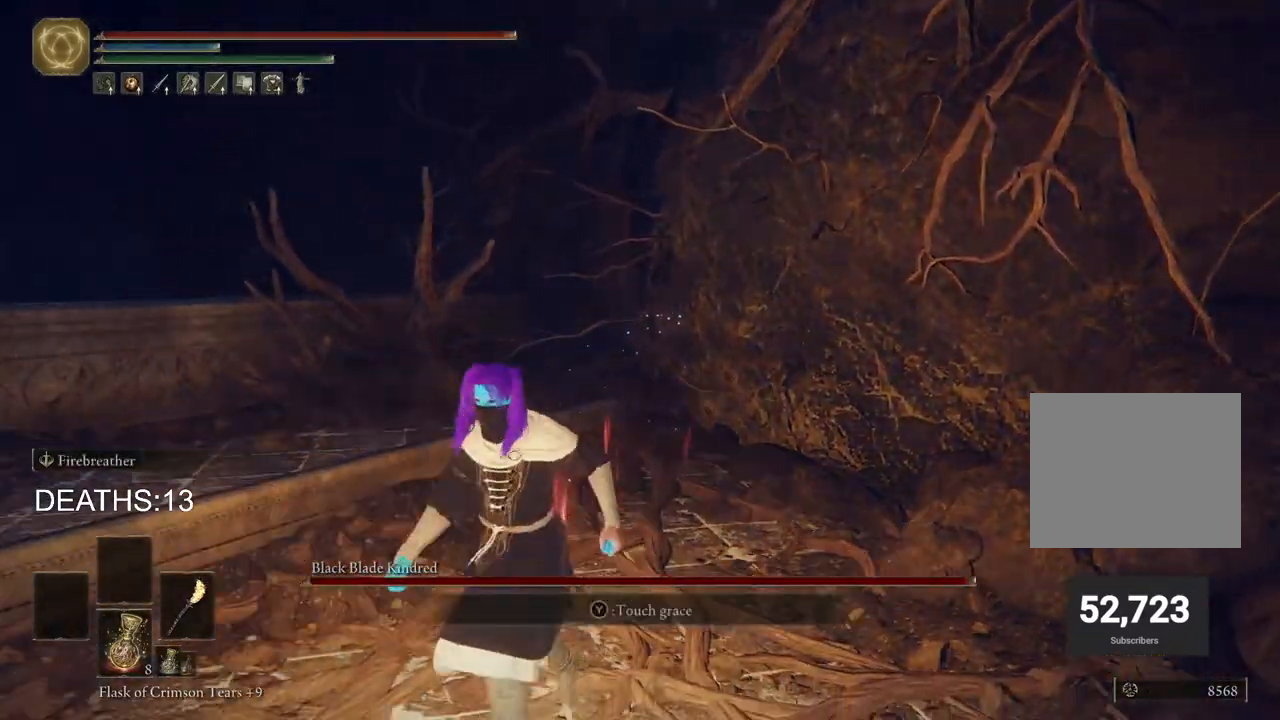
{"buttons": [], "left_stick": "center", "right_stick": "center", "events": [[17, "TRIANGLE", "down"], [117, "TRIANGLE", "up"], [183, "TRIANGLE", "down"], [283, "TRIANGLE", "up"], [417, "left_stick", "center"]]}
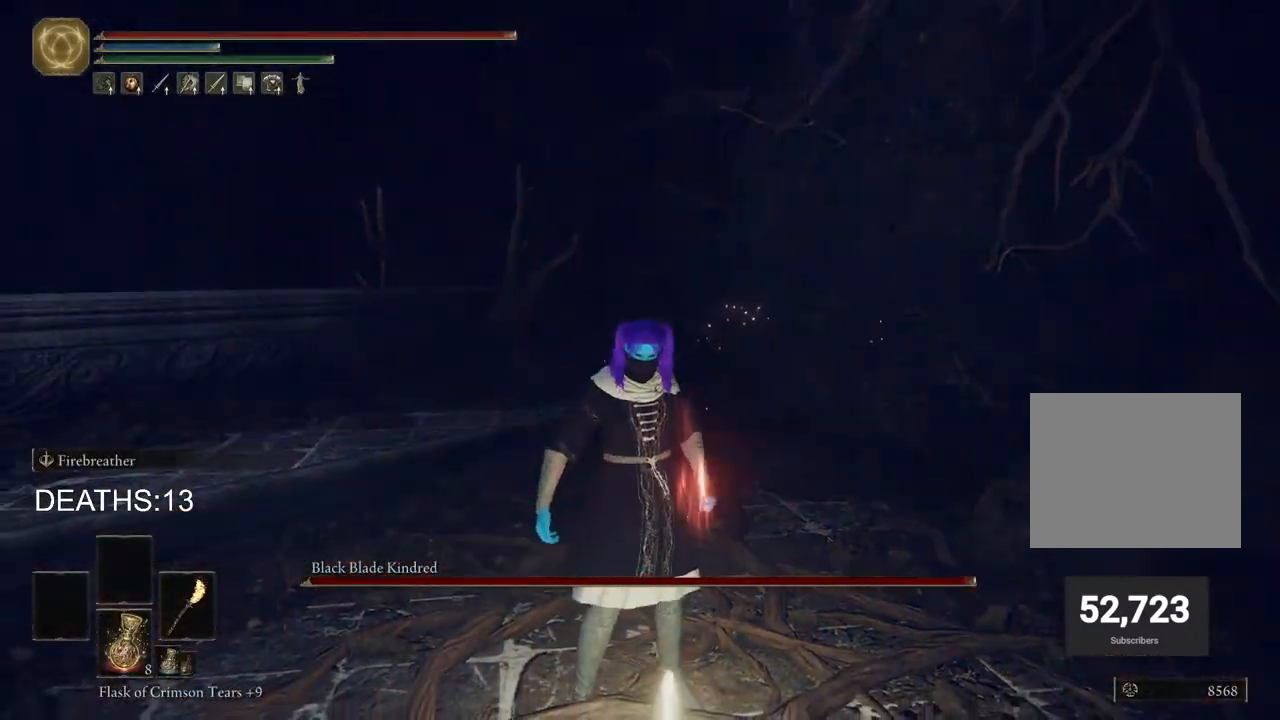
{"buttons": [], "left_stick": "center", "right_stick": "left", "events": [[17, "right_stick", "down-left"], [433, "right_stick", "left"]]}
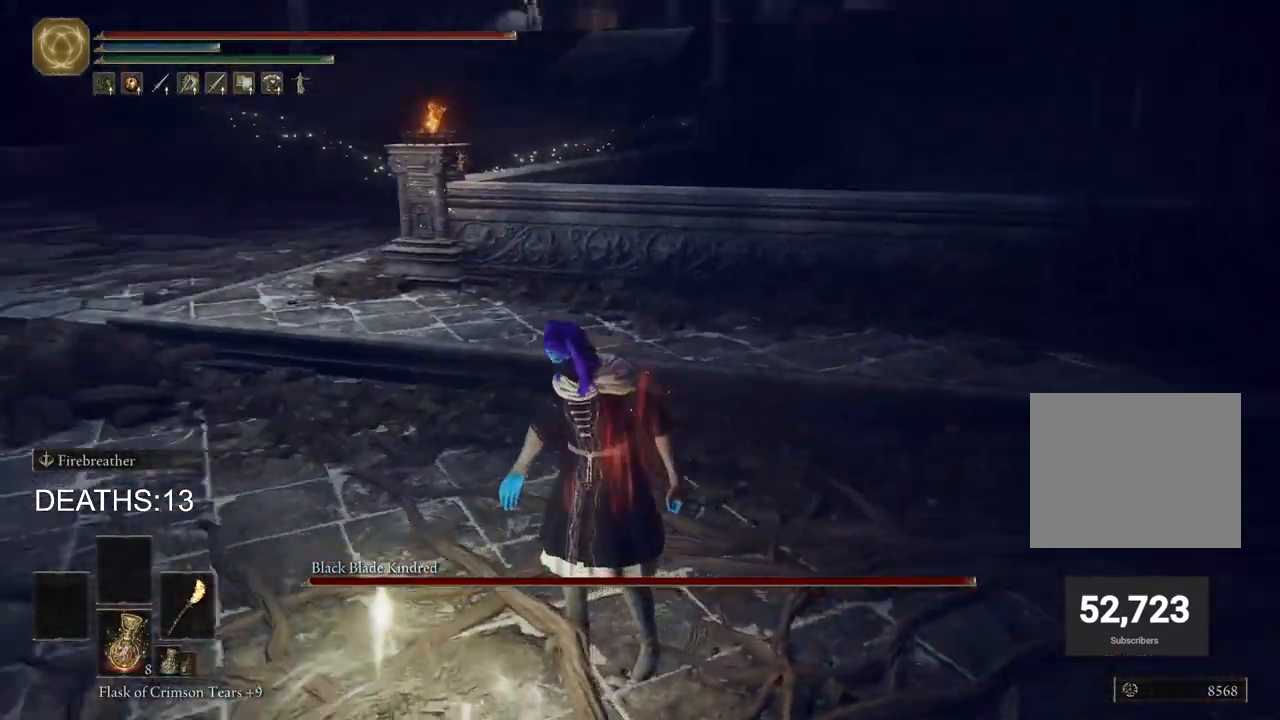
{"buttons": [], "left_stick": "center", "right_stick": "center", "events": [[400, "right_stick", "center"]]}
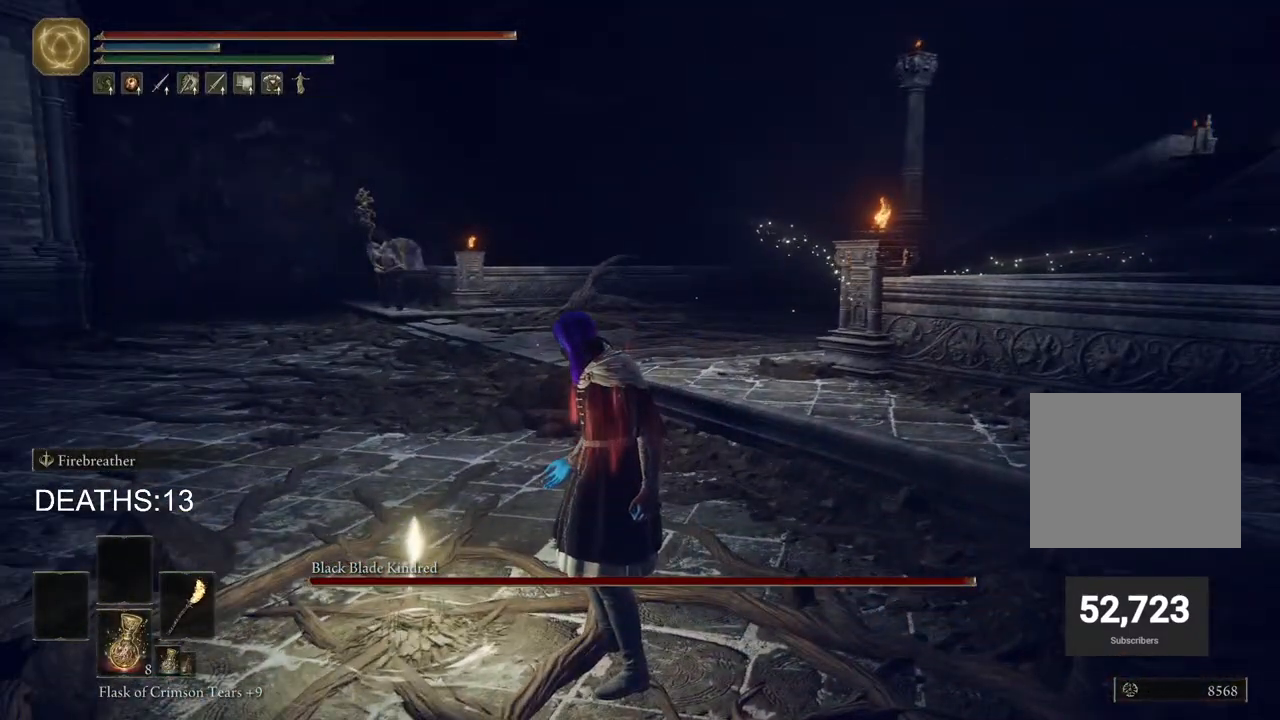
{"buttons": [], "left_stick": "center", "right_stick": "center", "events": []}
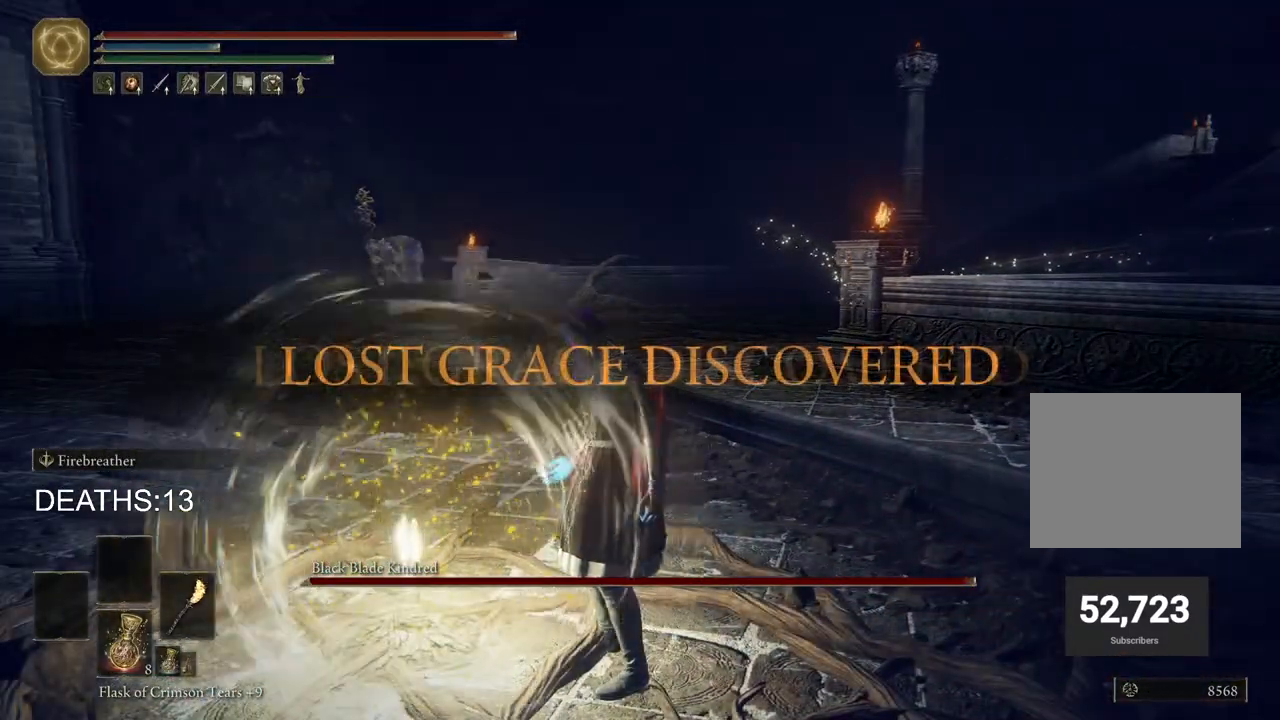
{"buttons": [], "left_stick": "center", "right_stick": "left", "events": [[300, "right_stick", "up-left"], [400, "right_stick", "left"]]}
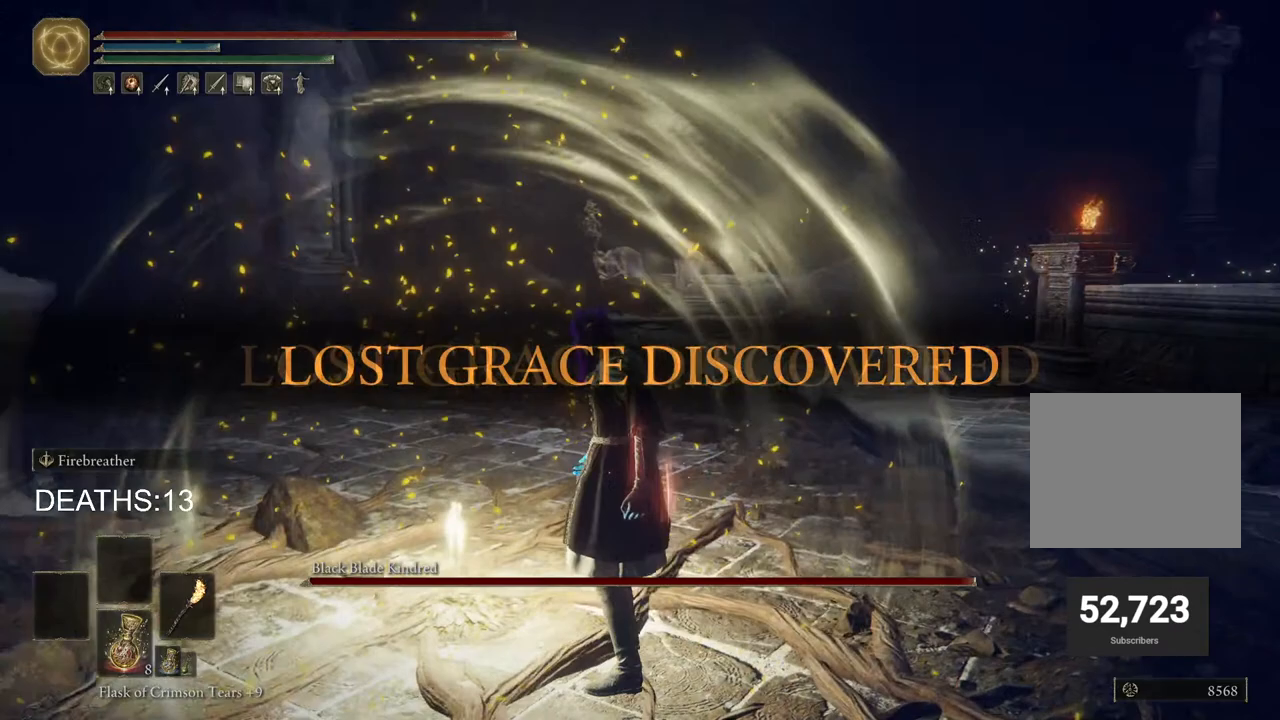
{"buttons": [], "left_stick": "center", "right_stick": "center", "events": [[333, "right_stick", "center"]]}
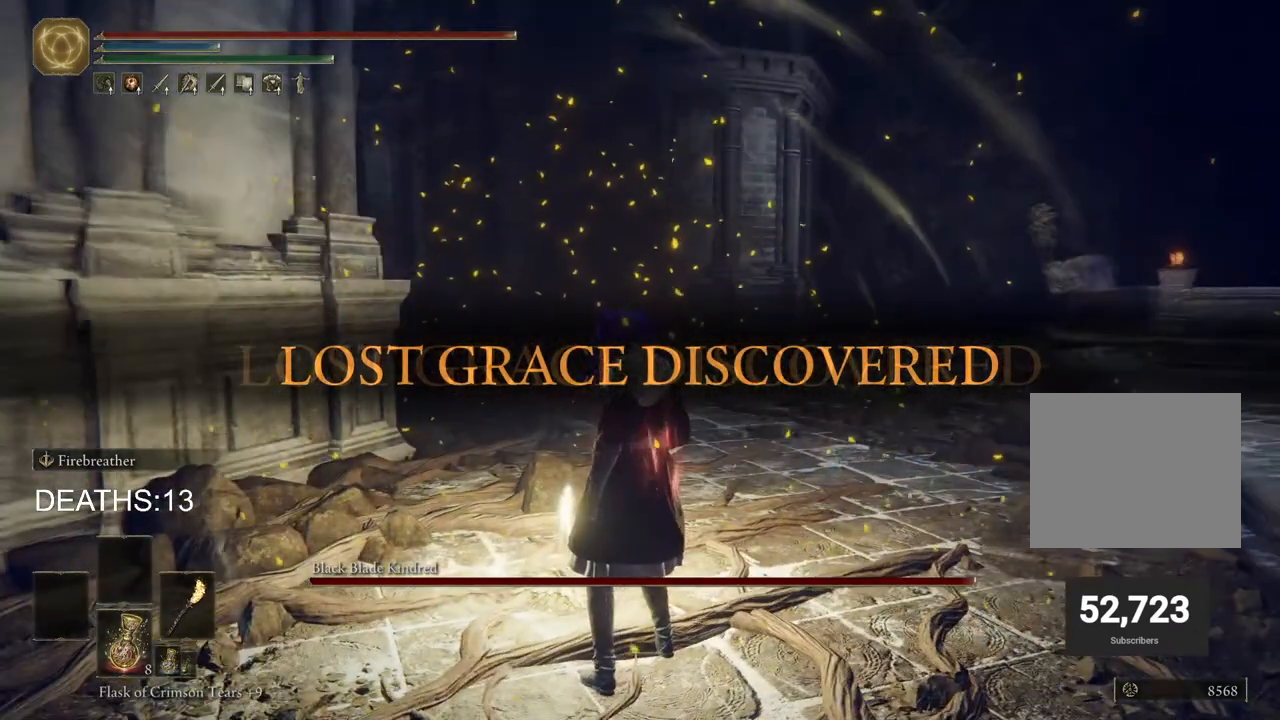
{"buttons": [], "left_stick": "up", "right_stick": "center", "events": [[133, "left_stick", "up"]]}
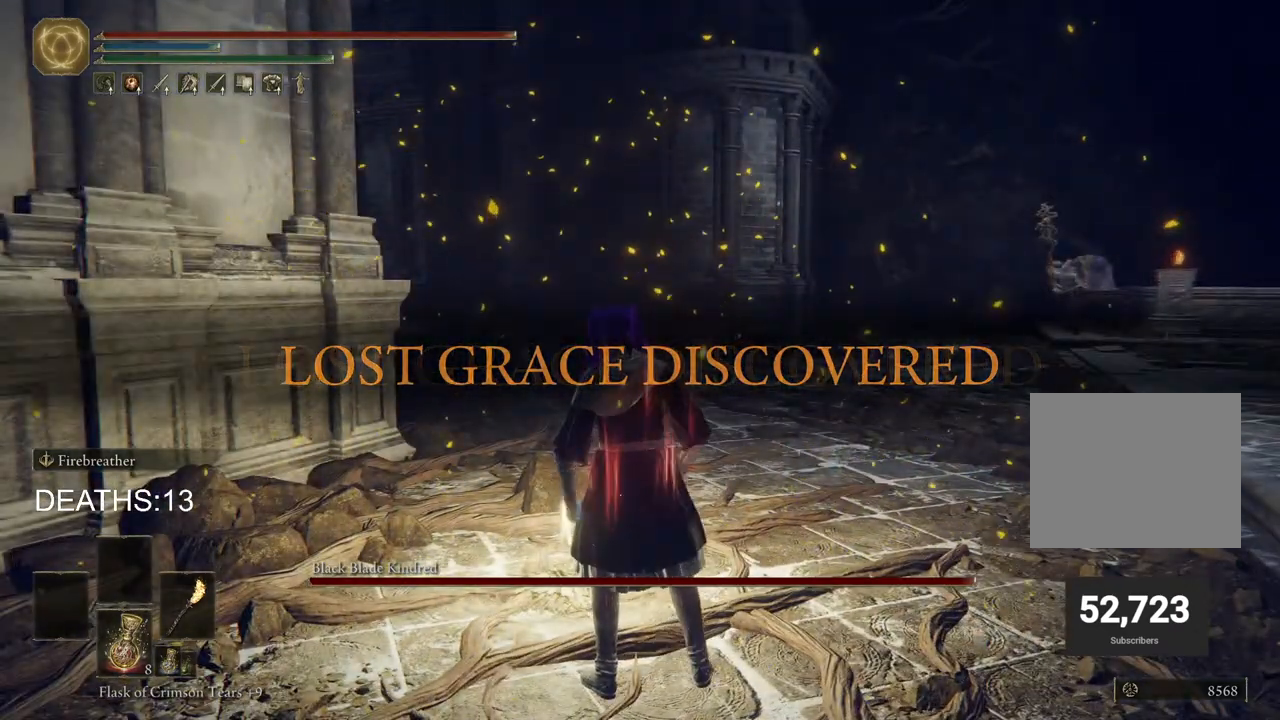
{"buttons": [], "left_stick": "up", "right_stick": "center", "events": [[33, "TRIANGLE", "down"], [150, "TRIANGLE", "up"], [233, "TRIANGLE", "down"], [333, "TRIANGLE", "up"], [400, "TRIANGLE", "down"], [500, "TRIANGLE", "up"]]}
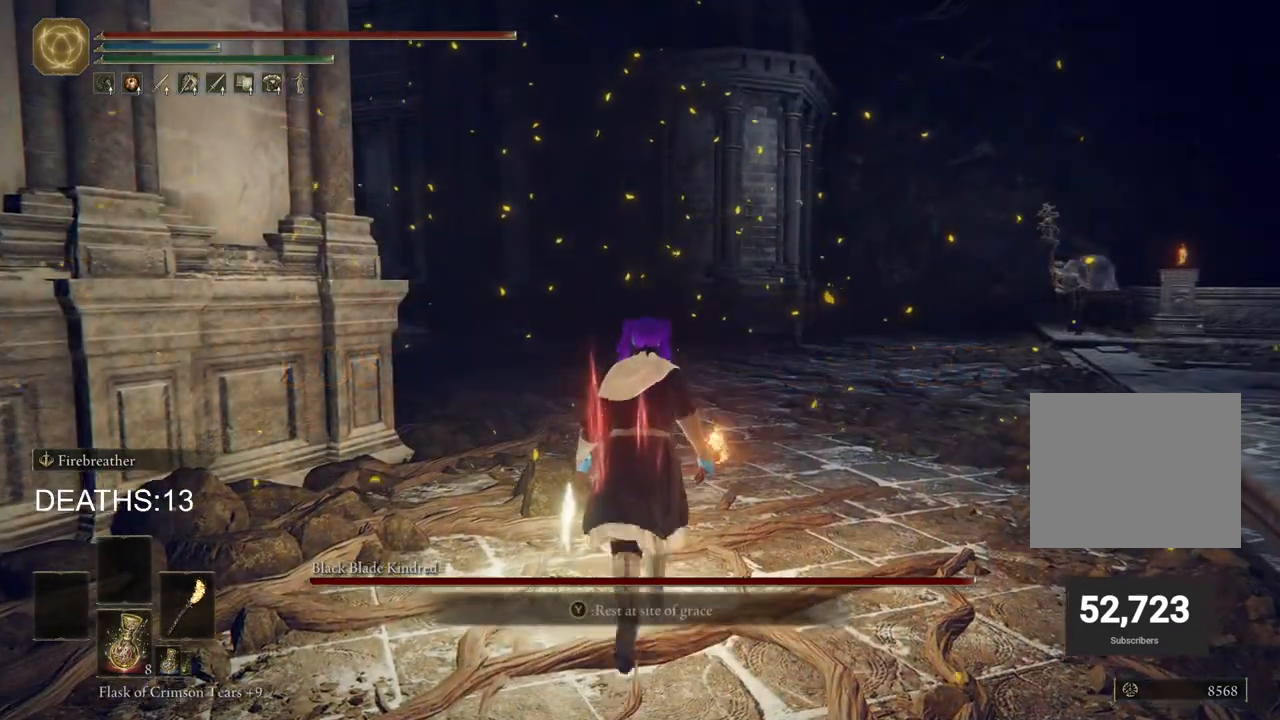
{"buttons": [], "left_stick": "center", "right_stick": "center", "events": [[67, "TRIANGLE", "down"], [150, "TRIANGLE", "up"], [200, "left_stick", "center"]]}
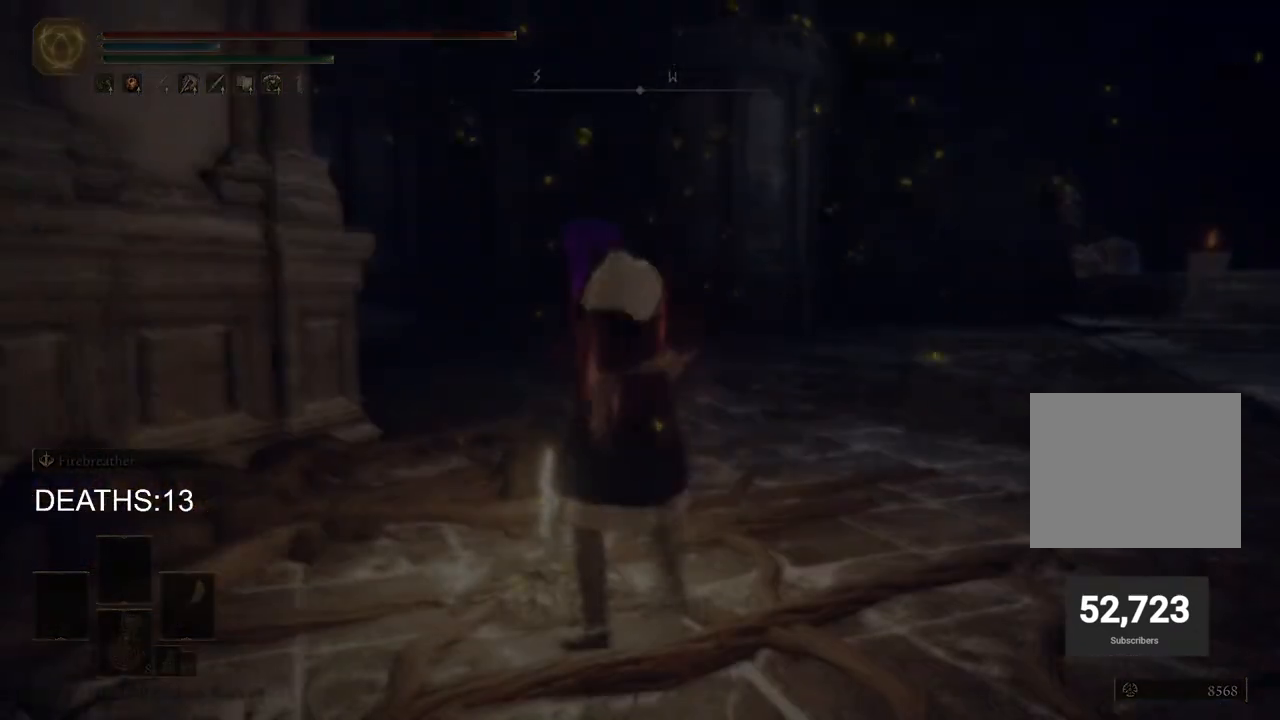
{"buttons": [], "left_stick": "center", "right_stick": "center", "events": []}
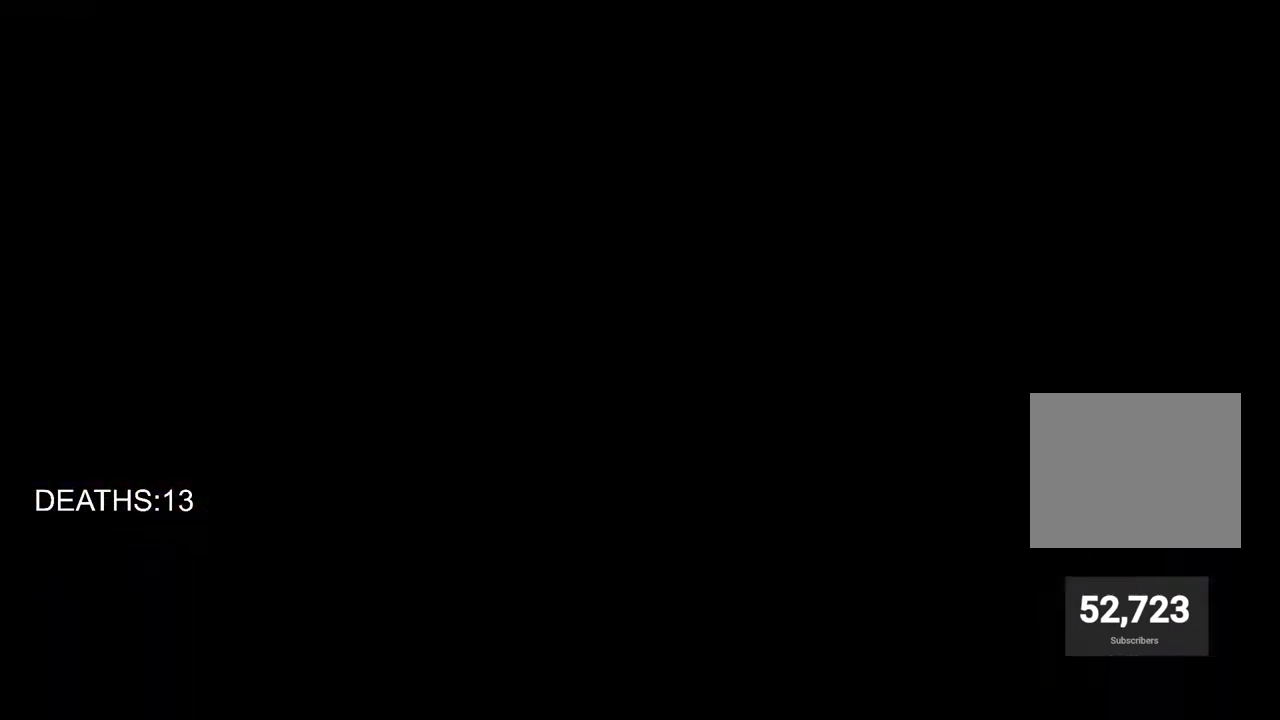
{"buttons": [], "left_stick": "center", "right_stick": "center", "events": []}
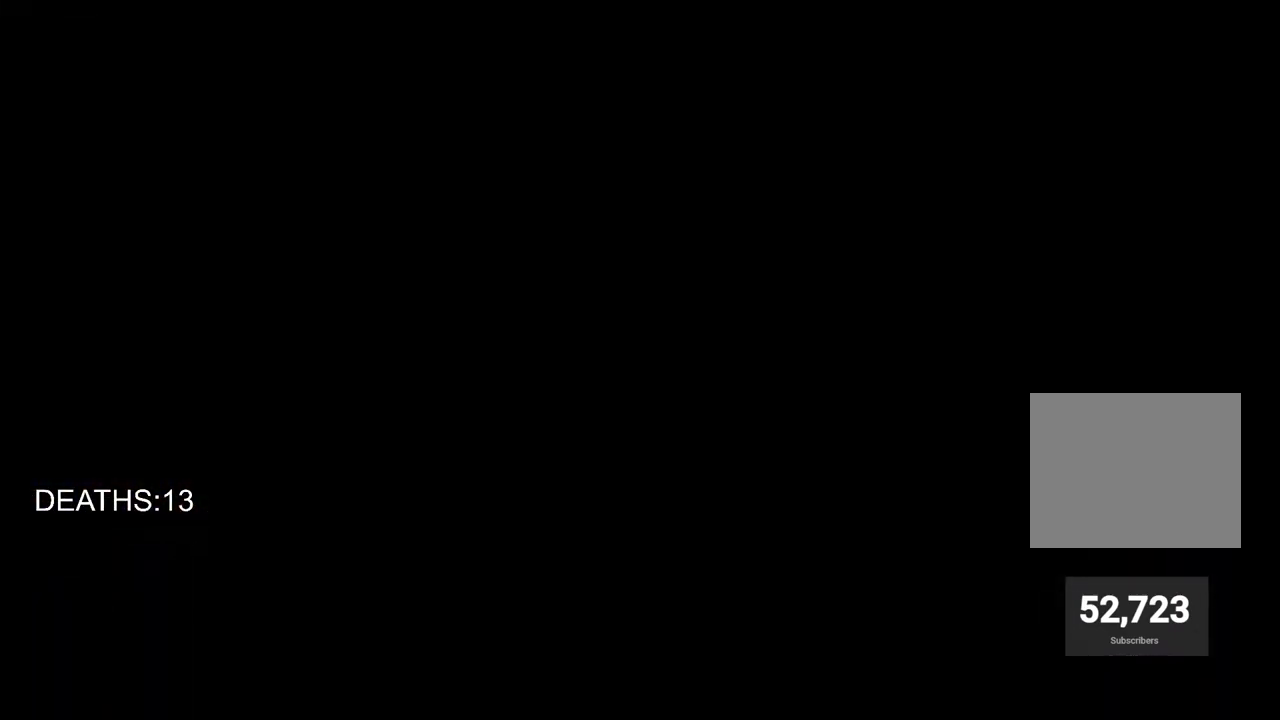
{"buttons": [], "left_stick": "center", "right_stick": "center", "events": []}
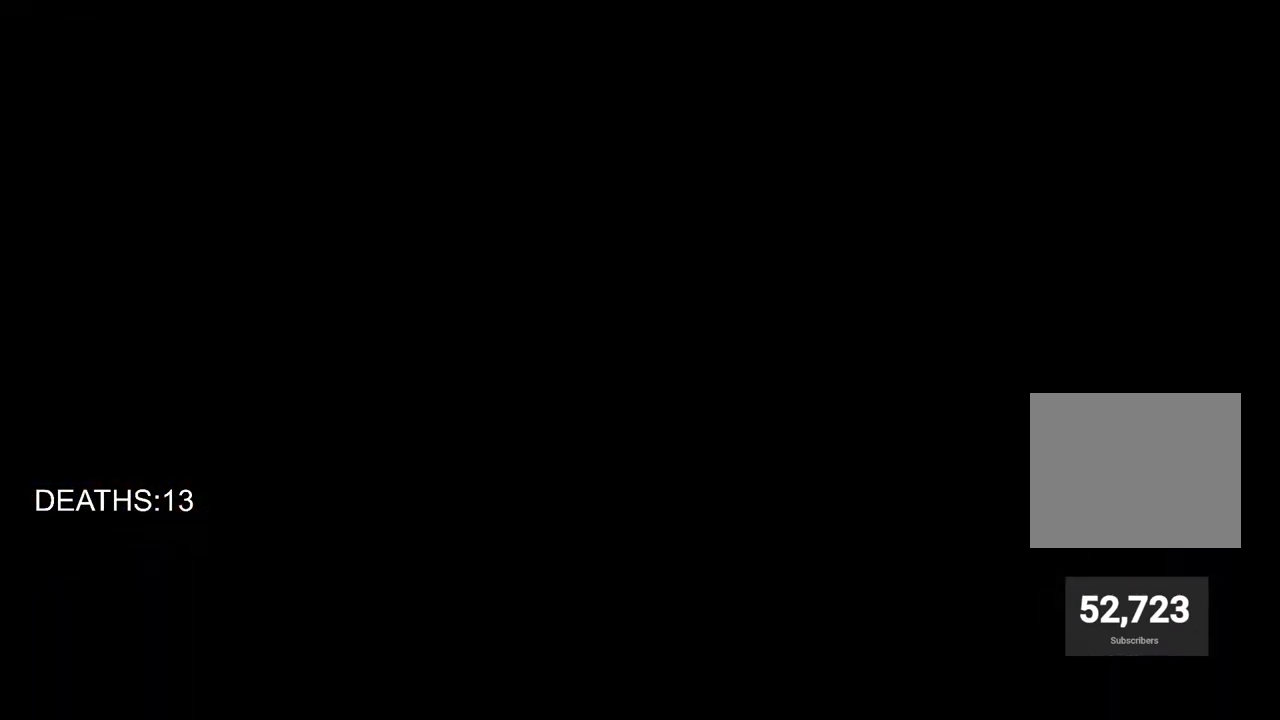
{"buttons": [], "left_stick": "center", "right_stick": "center", "events": []}
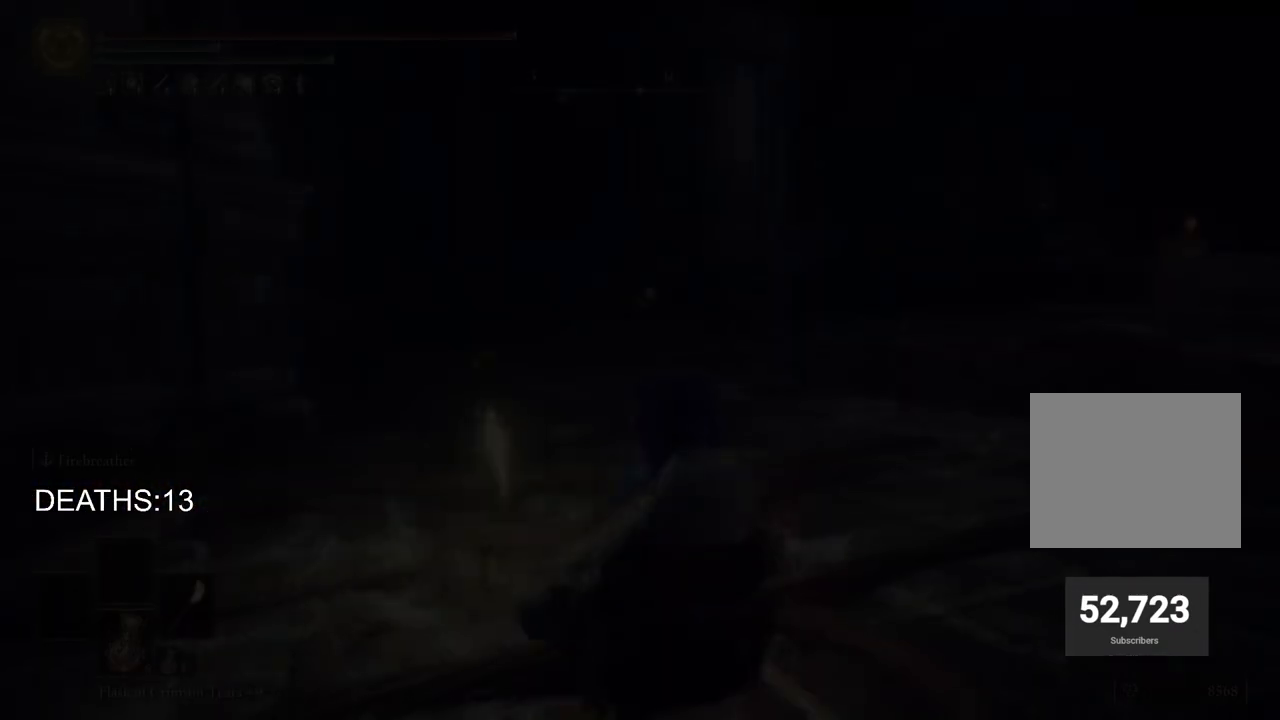
{"buttons": [], "left_stick": "center", "right_stick": "center", "events": []}
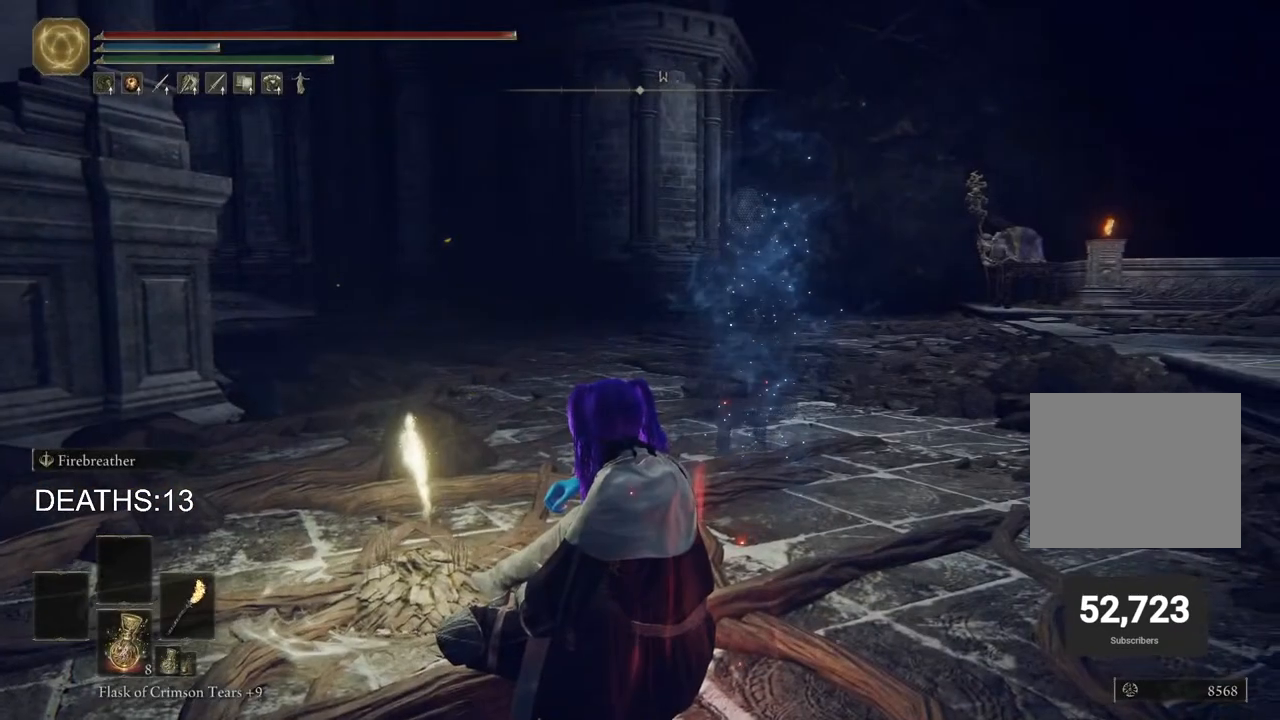
{"buttons": [], "left_stick": "center", "right_stick": "right", "events": [[350, "right_stick", "right"]]}
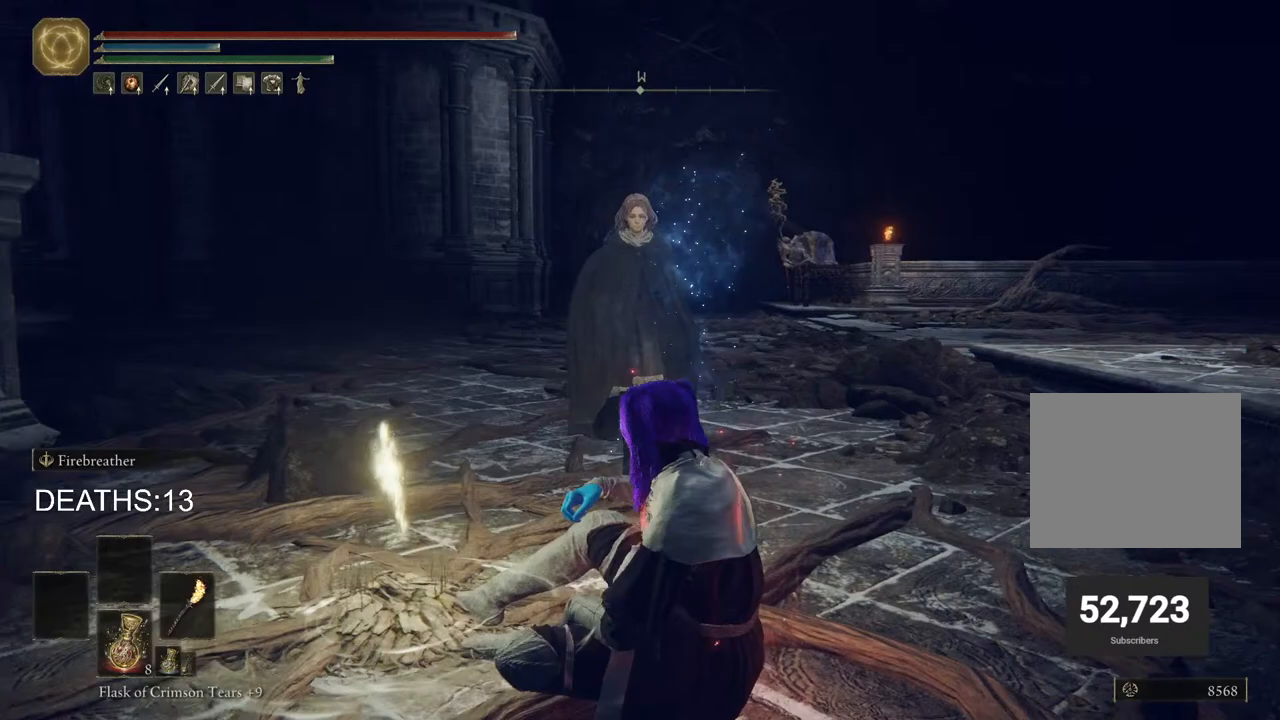
{"buttons": [], "left_stick": "center", "right_stick": "center", "events": [[350, "right_stick", "center"]]}
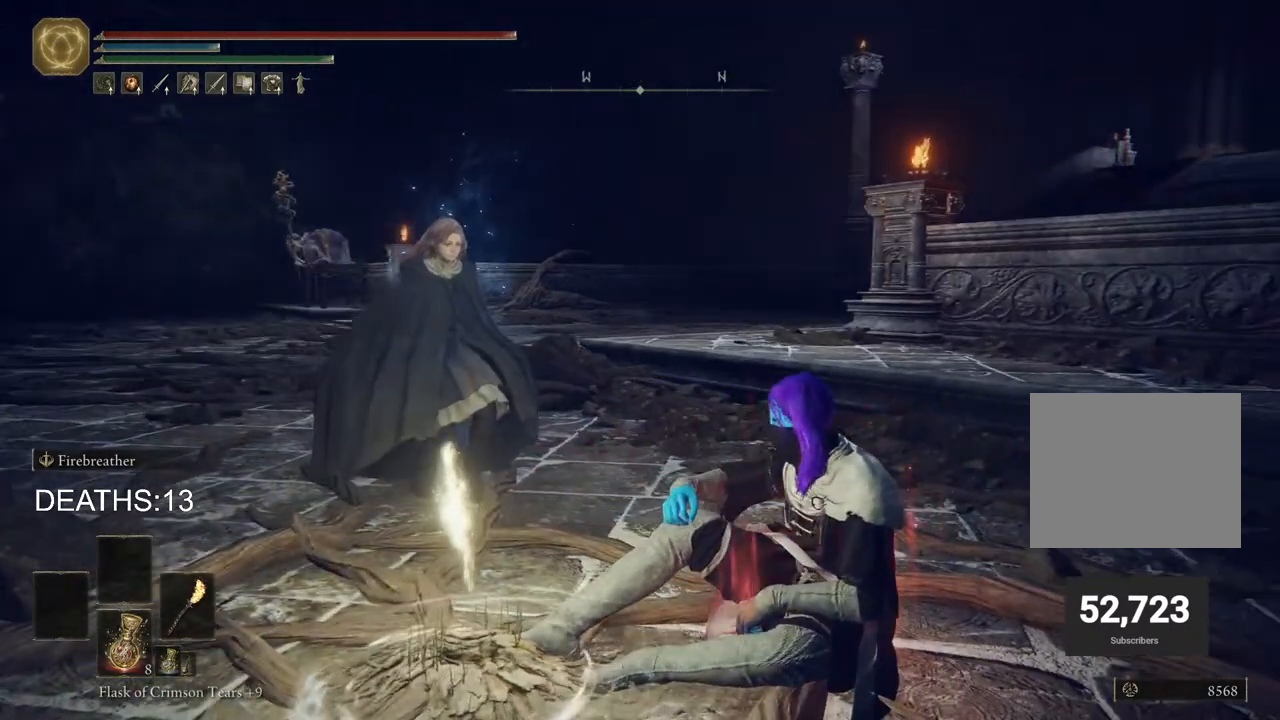
{"buttons": [], "left_stick": "center", "right_stick": "up-right", "events": [[300, "right_stick", "up-right"]]}
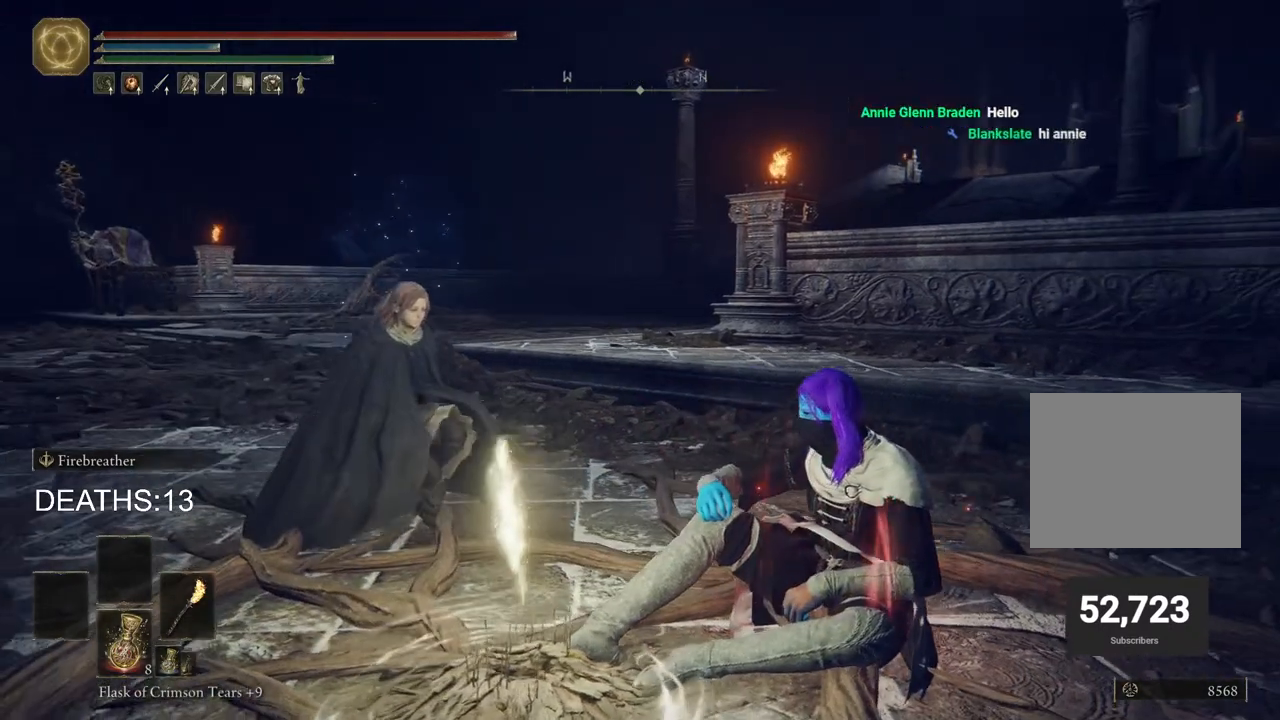
{"buttons": [], "left_stick": "center", "right_stick": "center", "events": [[50, "right_stick", "center"]]}
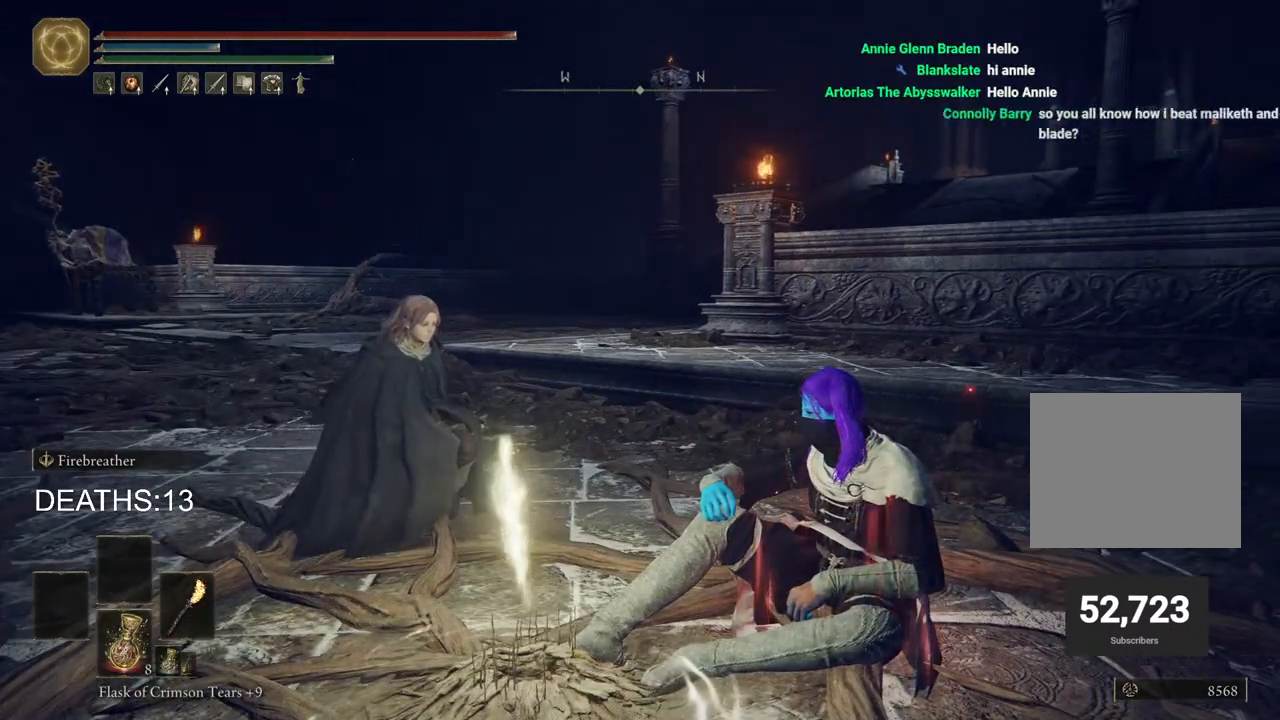
{"buttons": [], "left_stick": "center", "right_stick": "center", "events": []}
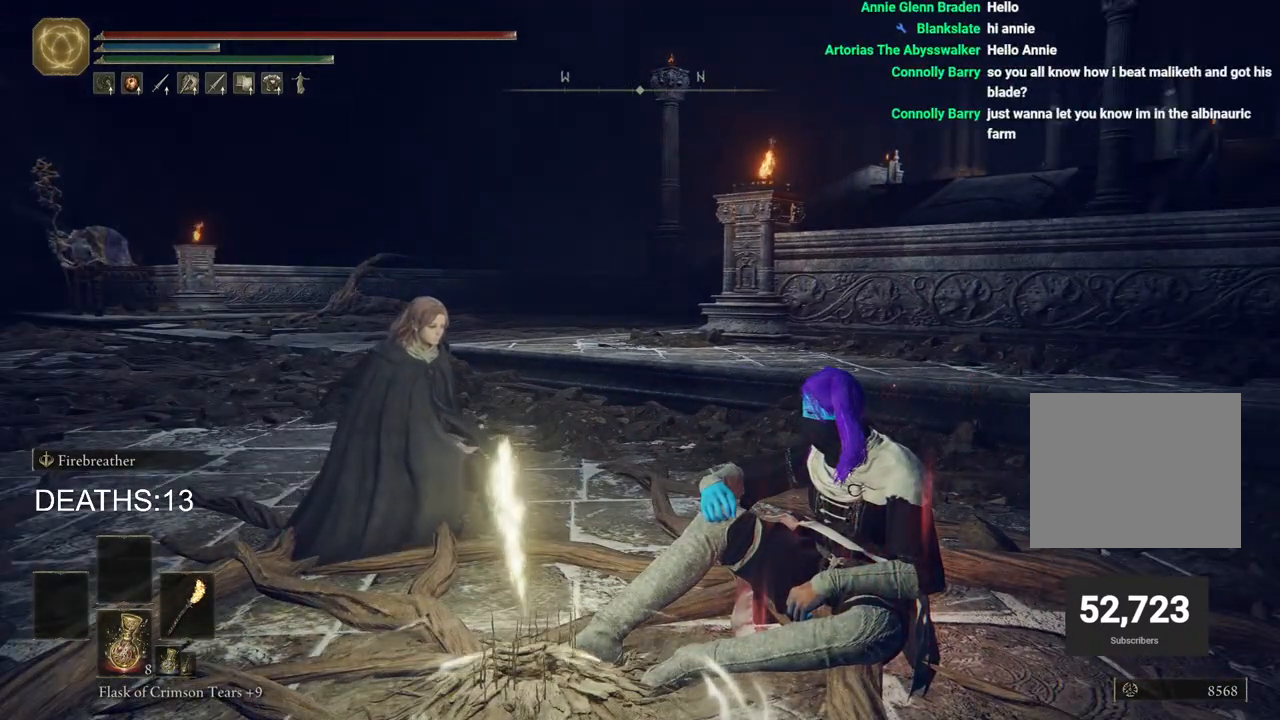
{"buttons": [], "left_stick": "center", "right_stick": "center", "events": []}
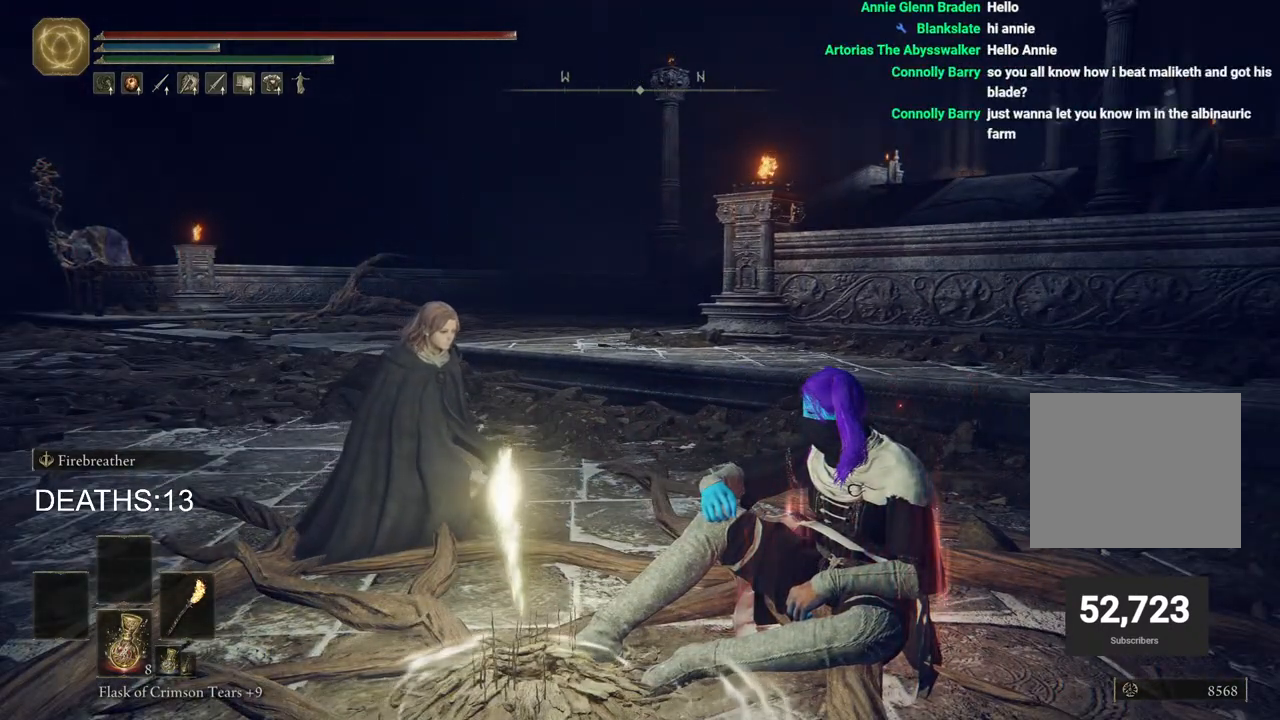
{"buttons": [], "left_stick": "center", "right_stick": "center", "events": []}
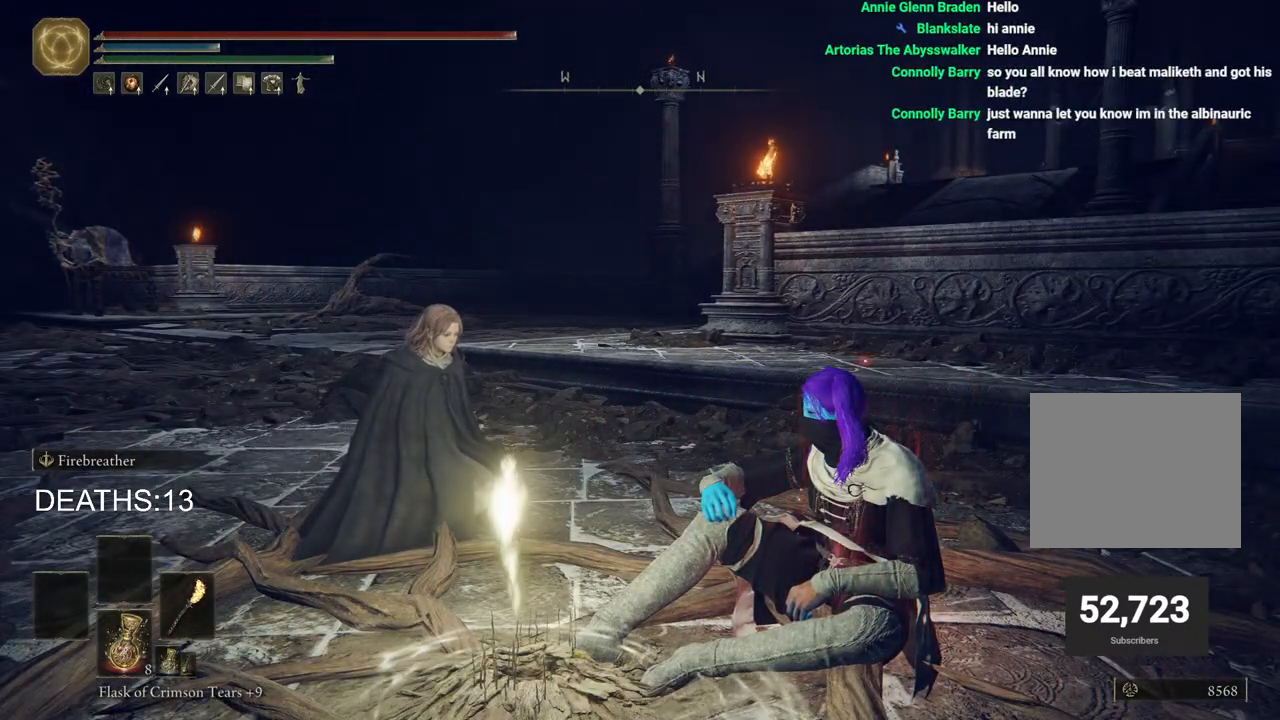
{"buttons": [], "left_stick": "center", "right_stick": "center", "events": []}
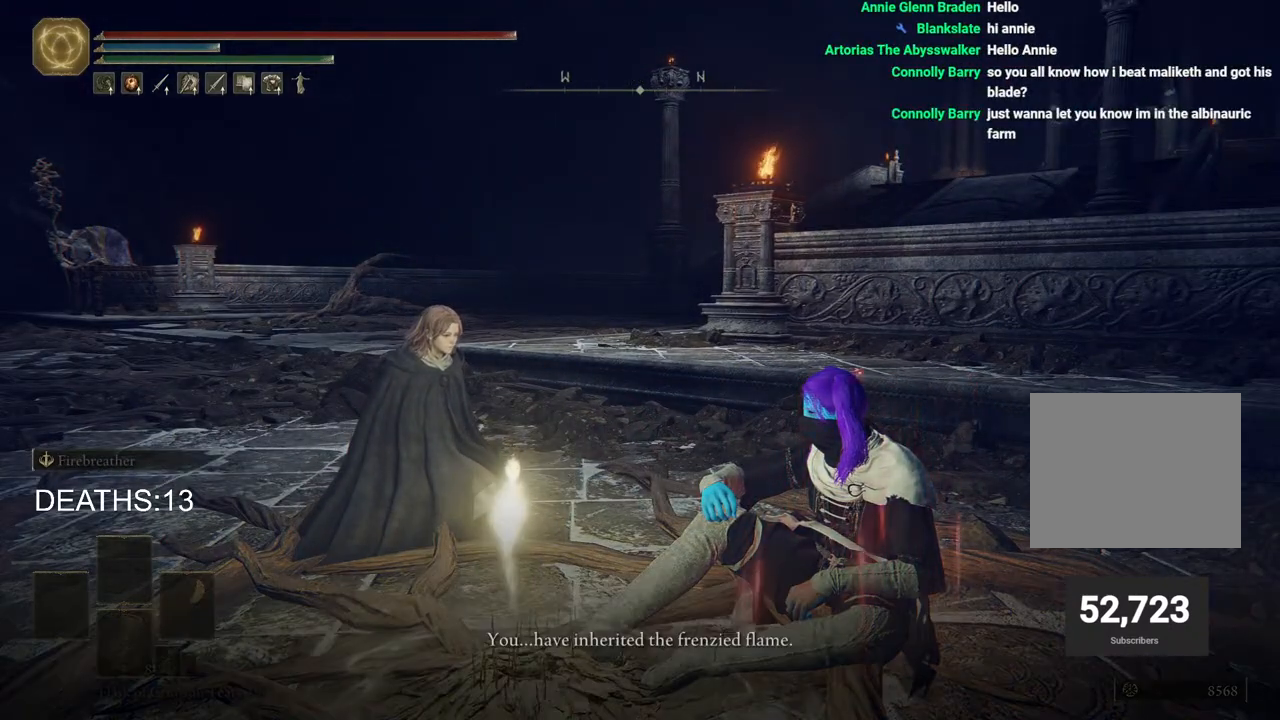
{"buttons": [], "left_stick": "center", "right_stick": "center", "events": [[383, "TRIANGLE", "down"], [500, "TRIANGLE", "up"]]}
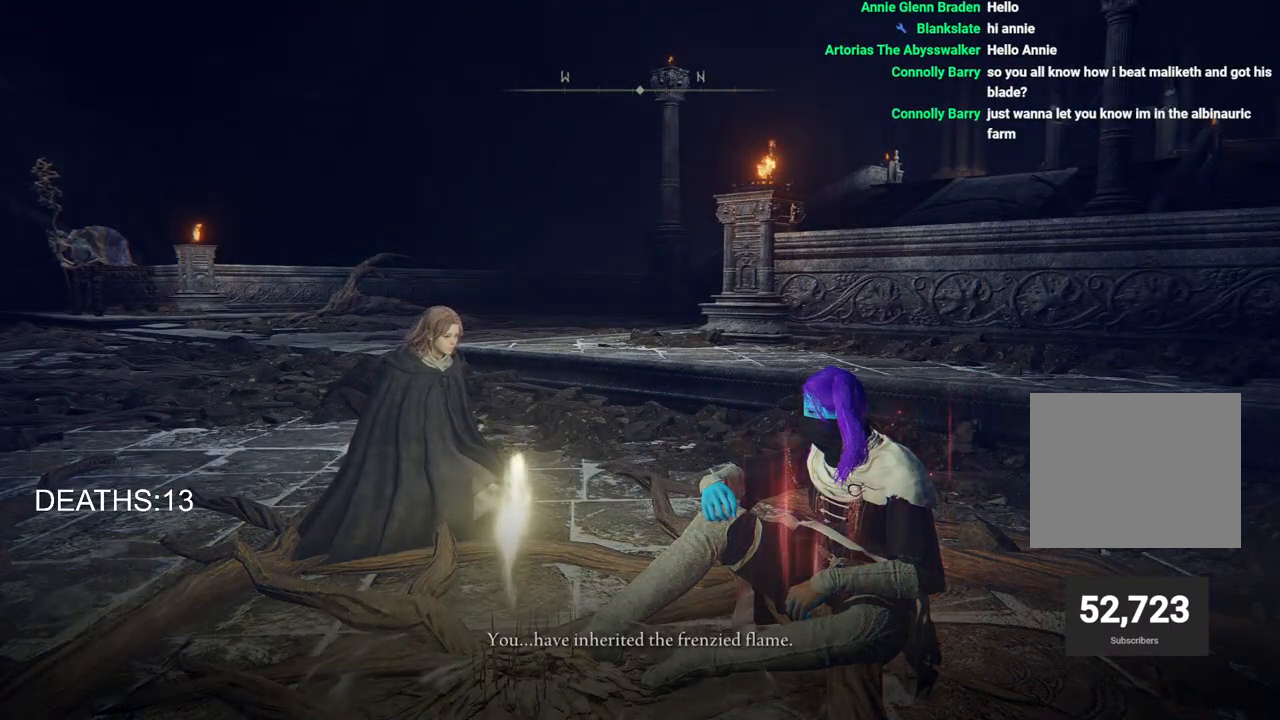
{"buttons": [], "left_stick": "center", "right_stick": "center", "events": [[67, "TRIANGLE", "down"], [167, "TRIANGLE", "up"], [267, "TRIANGLE", "down"], [350, "TRIANGLE", "up"]]}